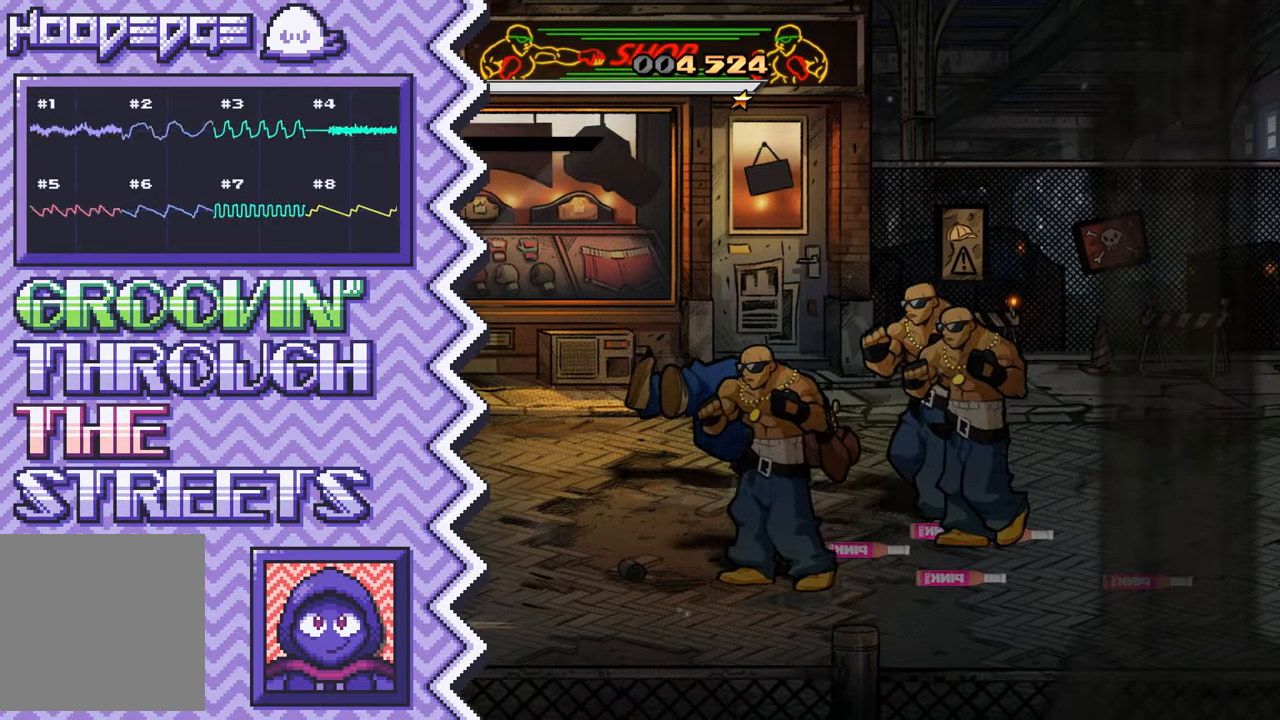
Gameplay with a controller (Nintendo layout); each line is a JSON object with the inputs held at the frame after it. "events" lists button and stick changes between this image and that frame as [ms after this image, input, new state], when the widget could be followed in between. Not read: L1 L3 R1 R3.
{"buttons": [], "events": [[117, "X", "down"], [234, "X", "up"], [350, "A", "down"], [467, "A", "up"]]}
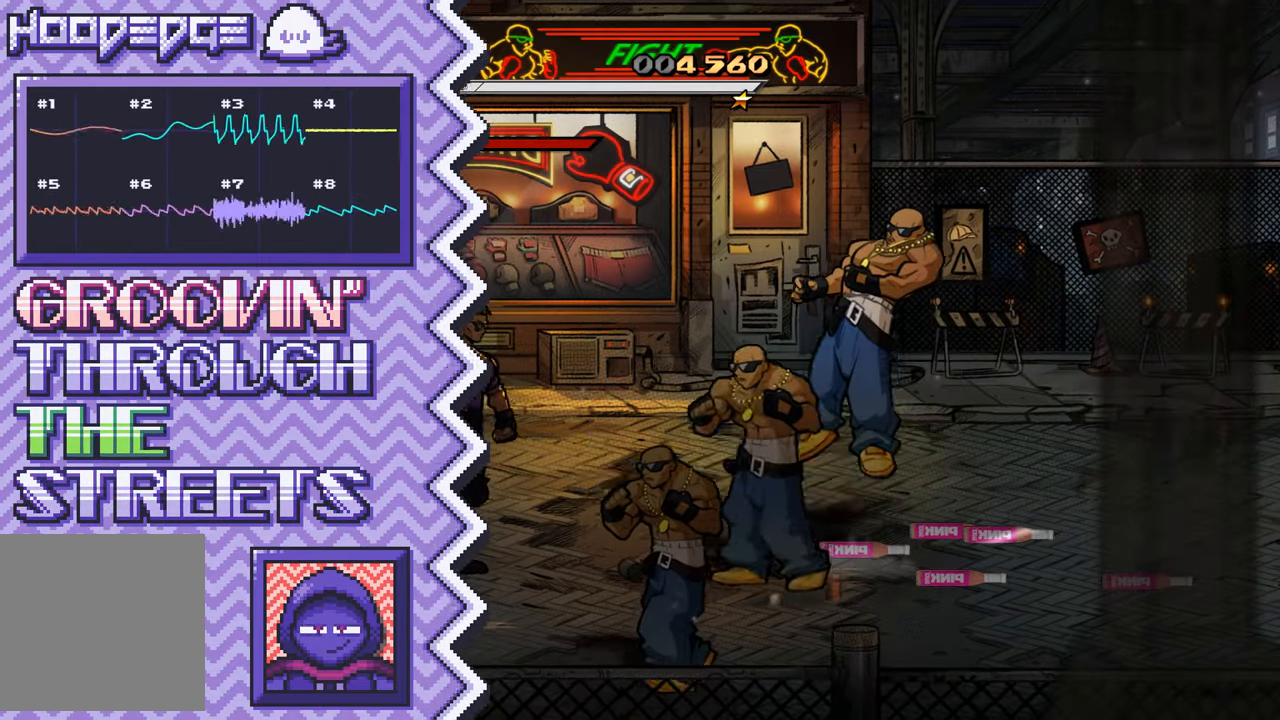
{"buttons": [], "events": [[100, "B", "down"], [216, "B", "up"], [333, "Y", "down"], [450, "Y", "up"]]}
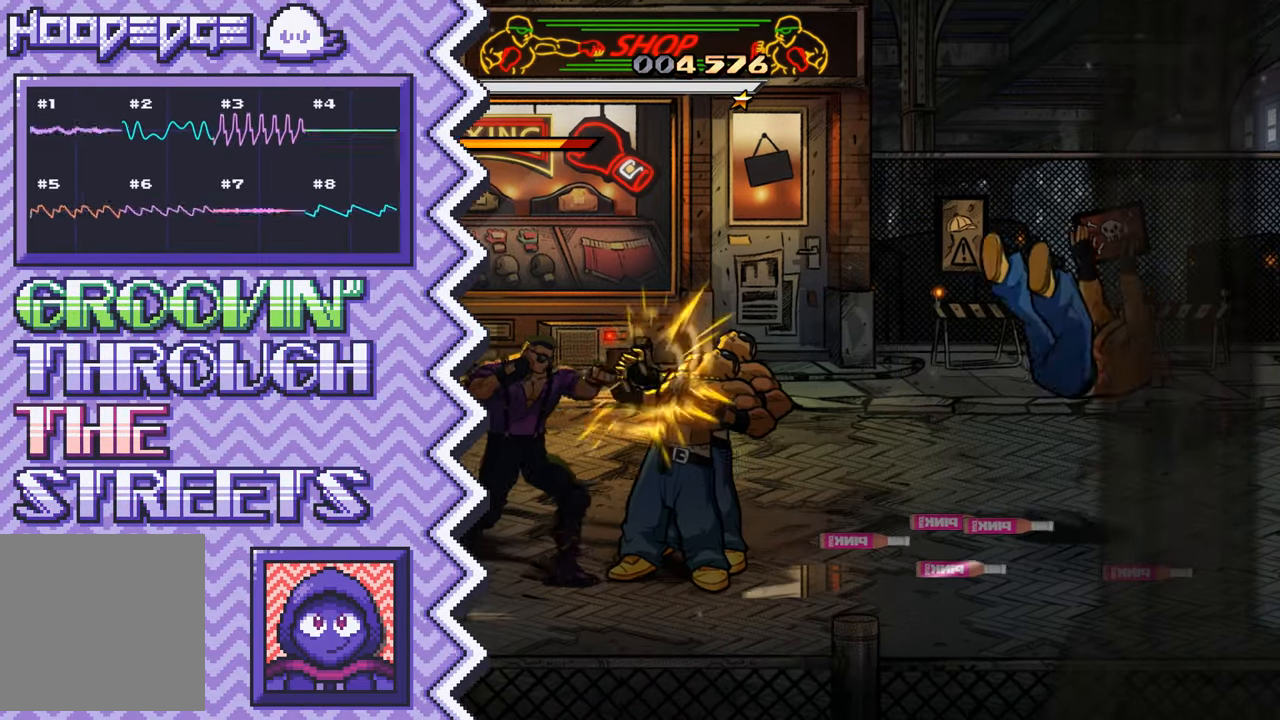
{"buttons": [], "events": [[67, "X", "down"], [184, "X", "up"], [317, "A", "down"], [434, "A", "up"]]}
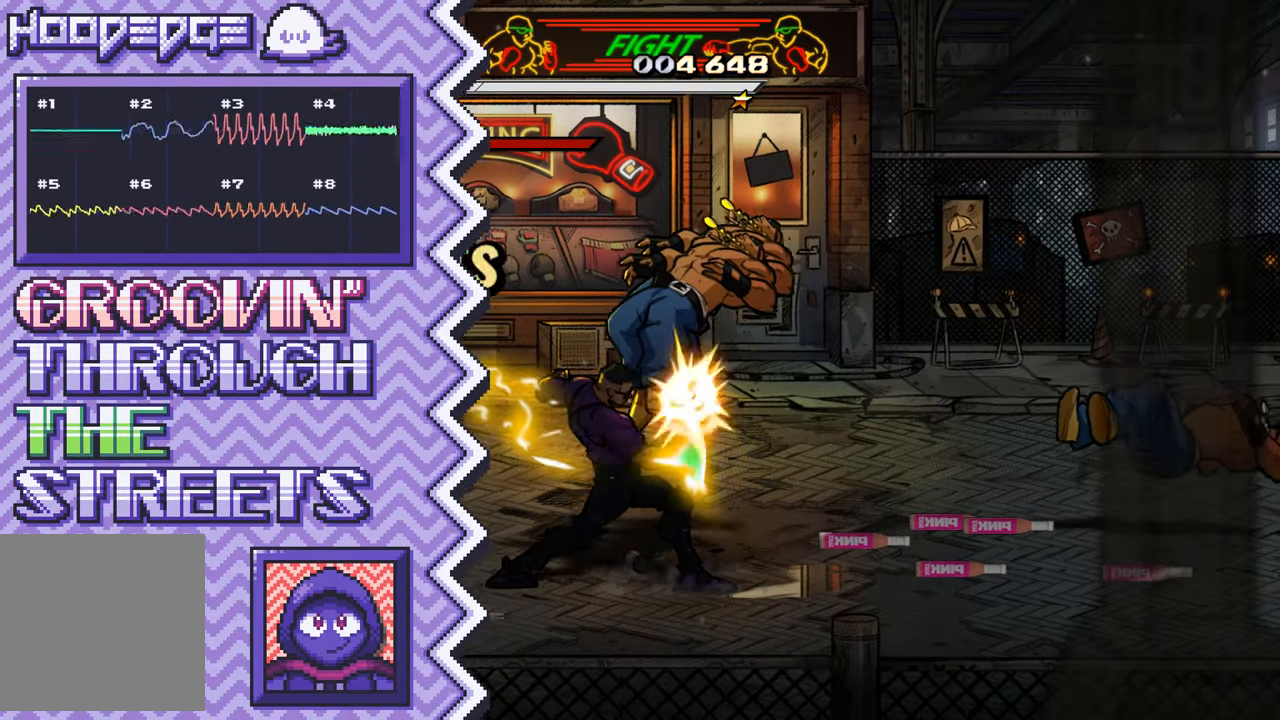
{"buttons": [], "events": [[50, "B", "down"], [166, "B", "up"], [283, "Y", "down"], [417, "Y", "up"]]}
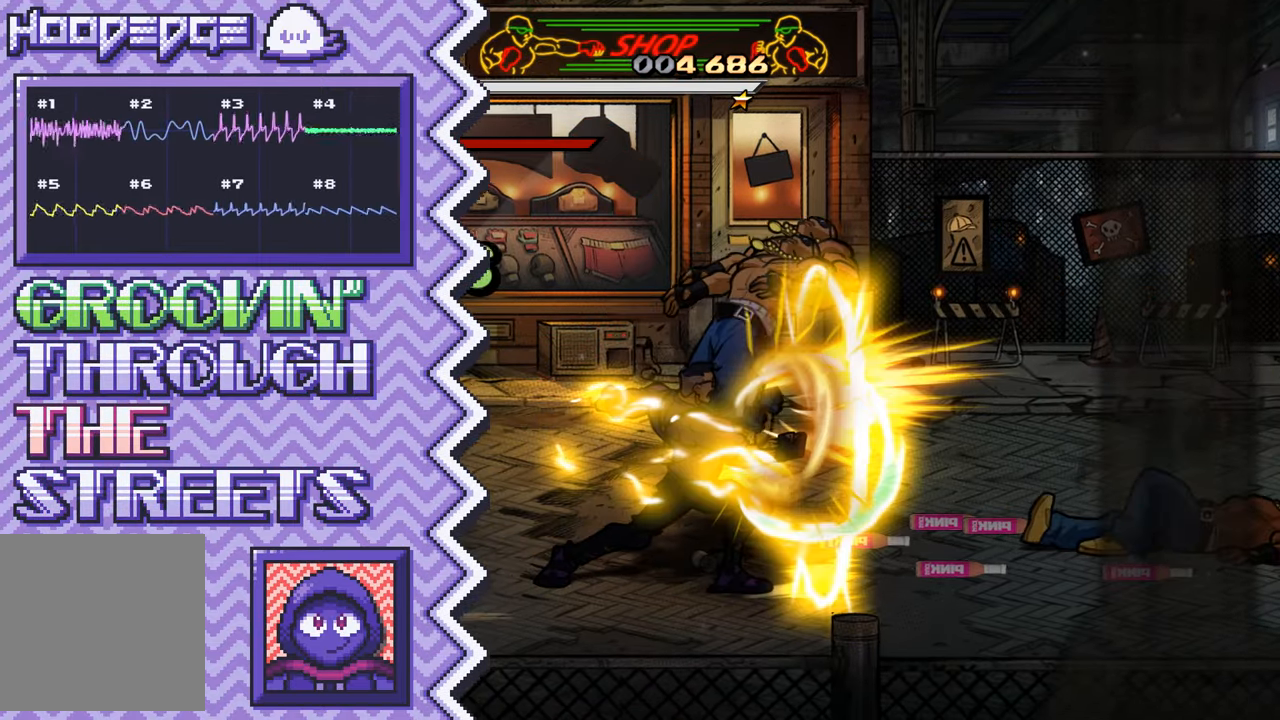
{"buttons": [], "events": [[33, "X", "down"], [150, "X", "up"], [267, "A", "down"], [384, "A", "up"]]}
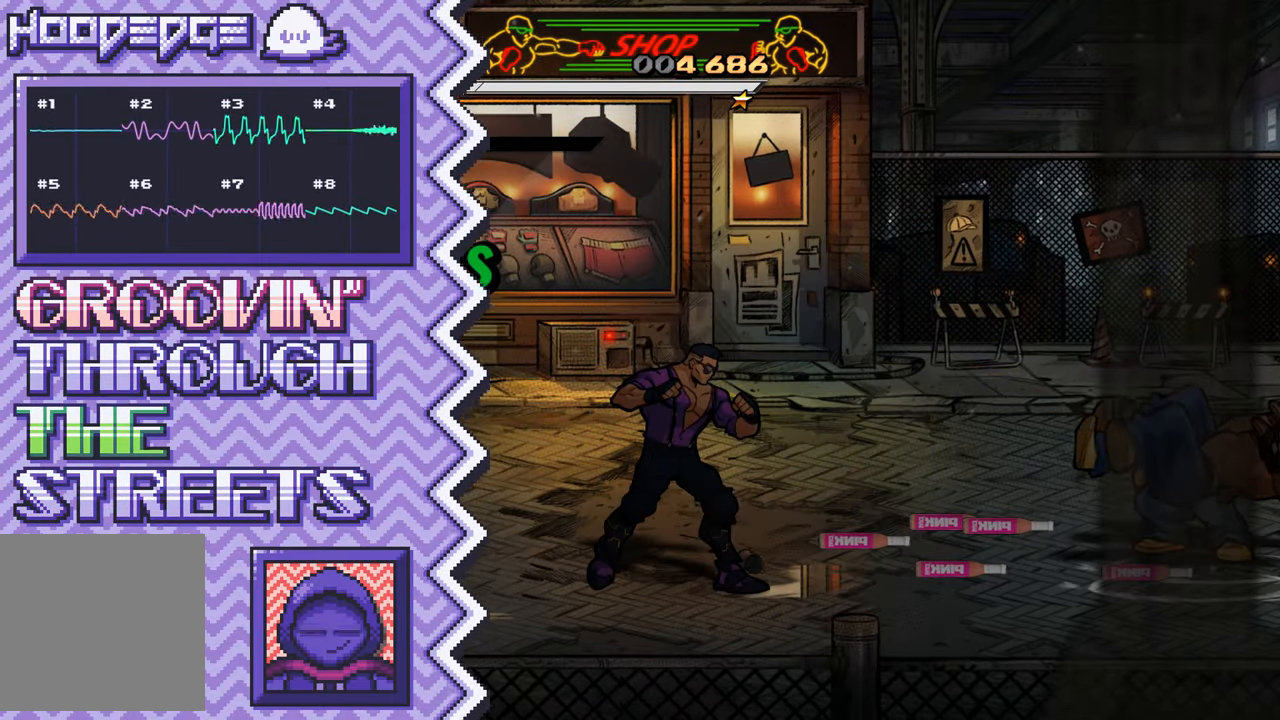
{"buttons": ["X"], "events": [[16, "B", "down"], [133, "B", "up"], [250, "Y", "down"], [367, "Y", "up"], [483, "X", "down"]]}
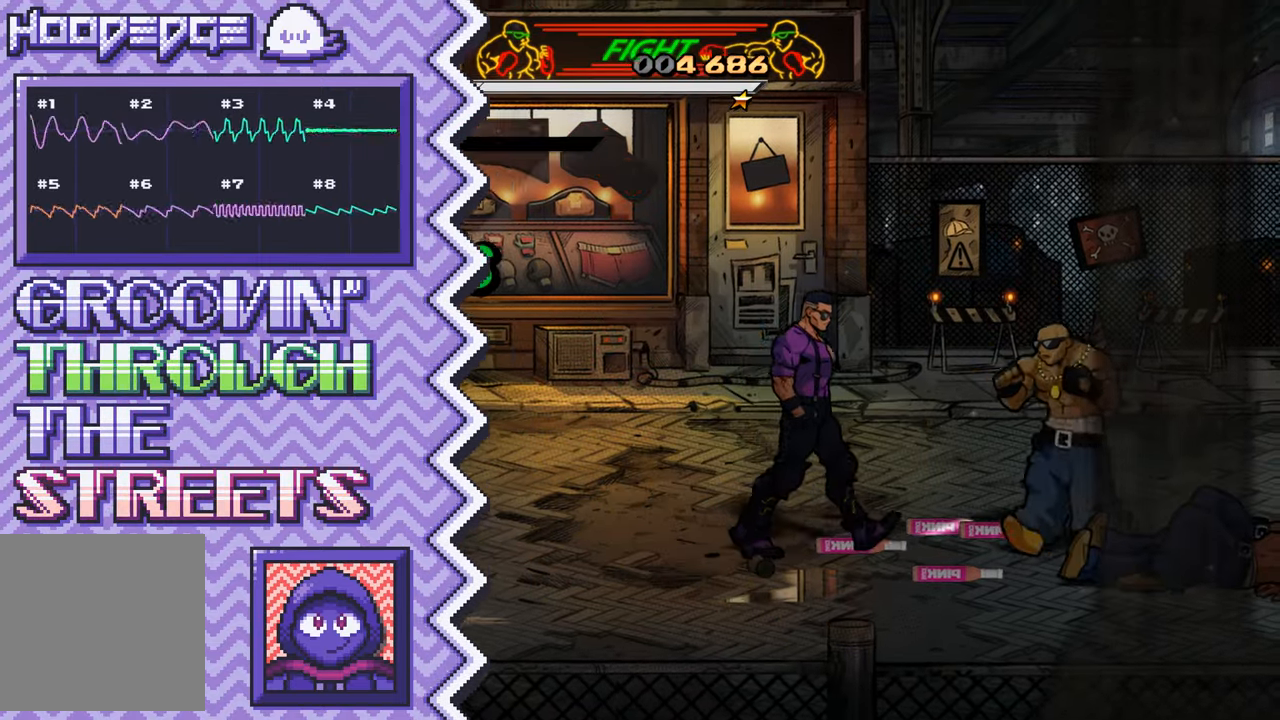
{"buttons": ["B"], "events": [[117, "X", "up"], [234, "A", "down"], [350, "A", "up"], [467, "B", "down"]]}
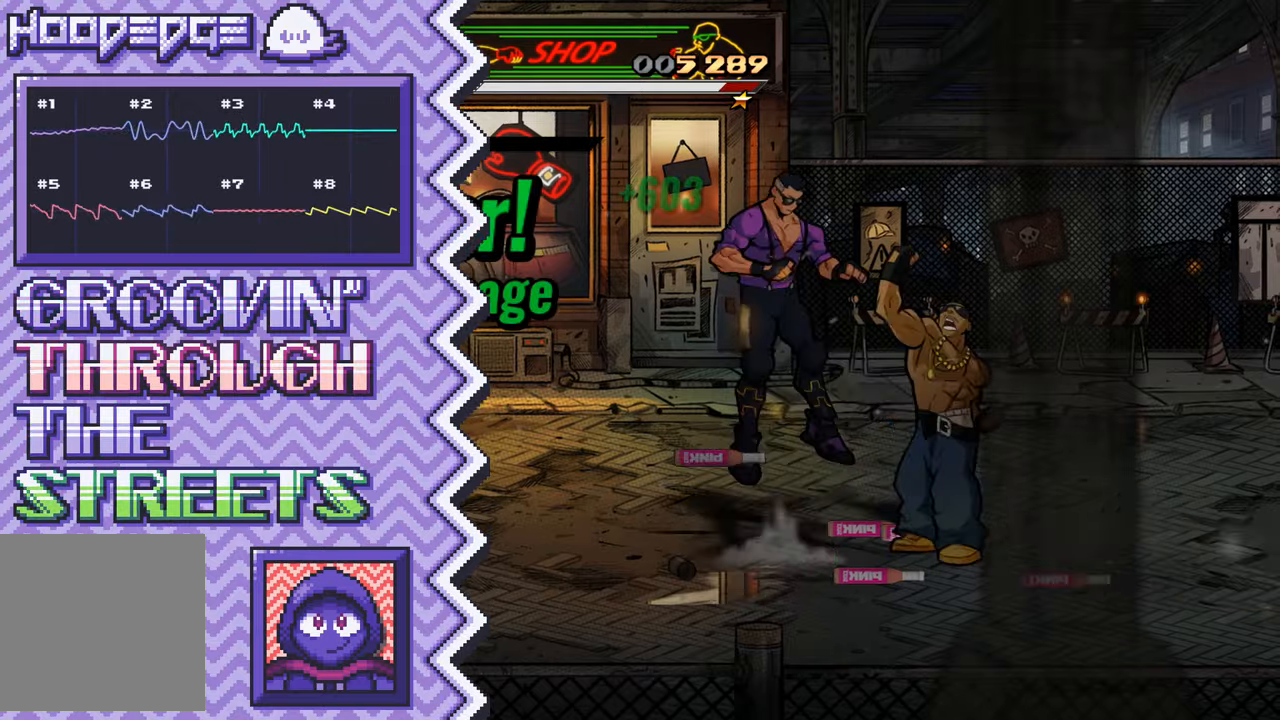
{"buttons": ["X"], "events": [[83, "B", "up"], [216, "Y", "down"], [333, "Y", "up"], [450, "X", "down"]]}
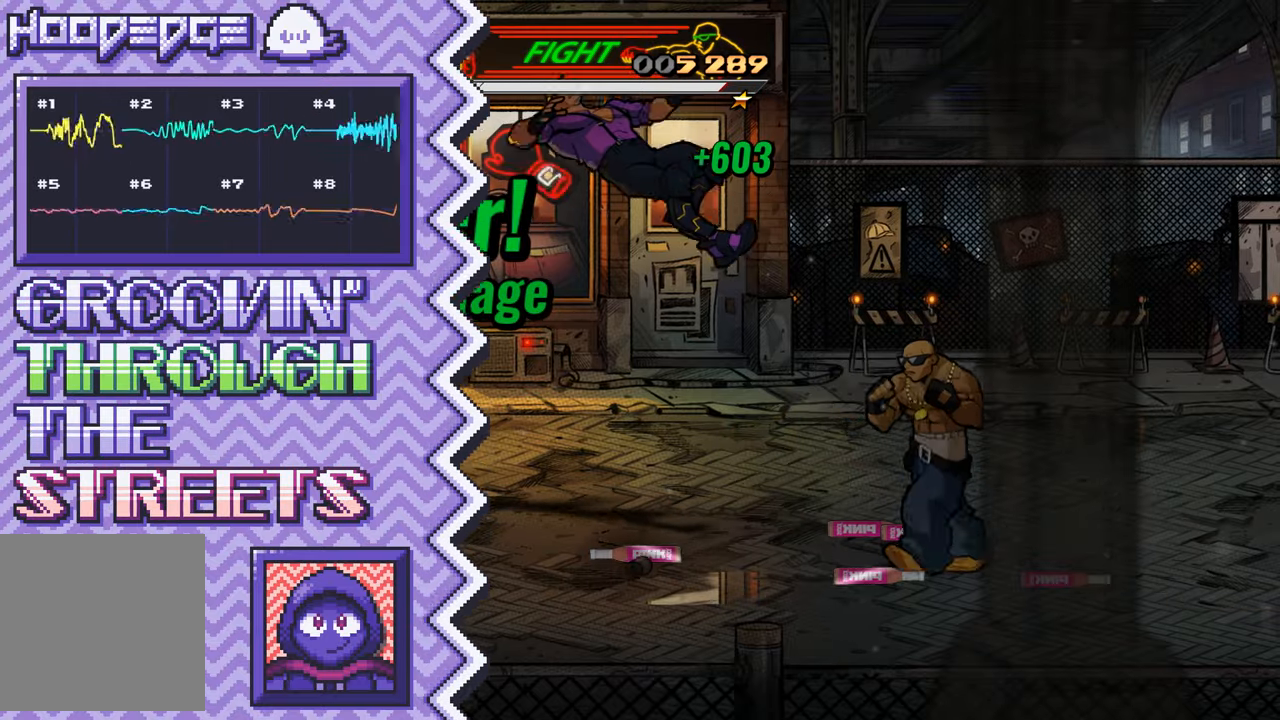
{"buttons": ["B"], "events": [[67, "X", "up"], [184, "A", "down"], [300, "A", "up"], [434, "B", "down"]]}
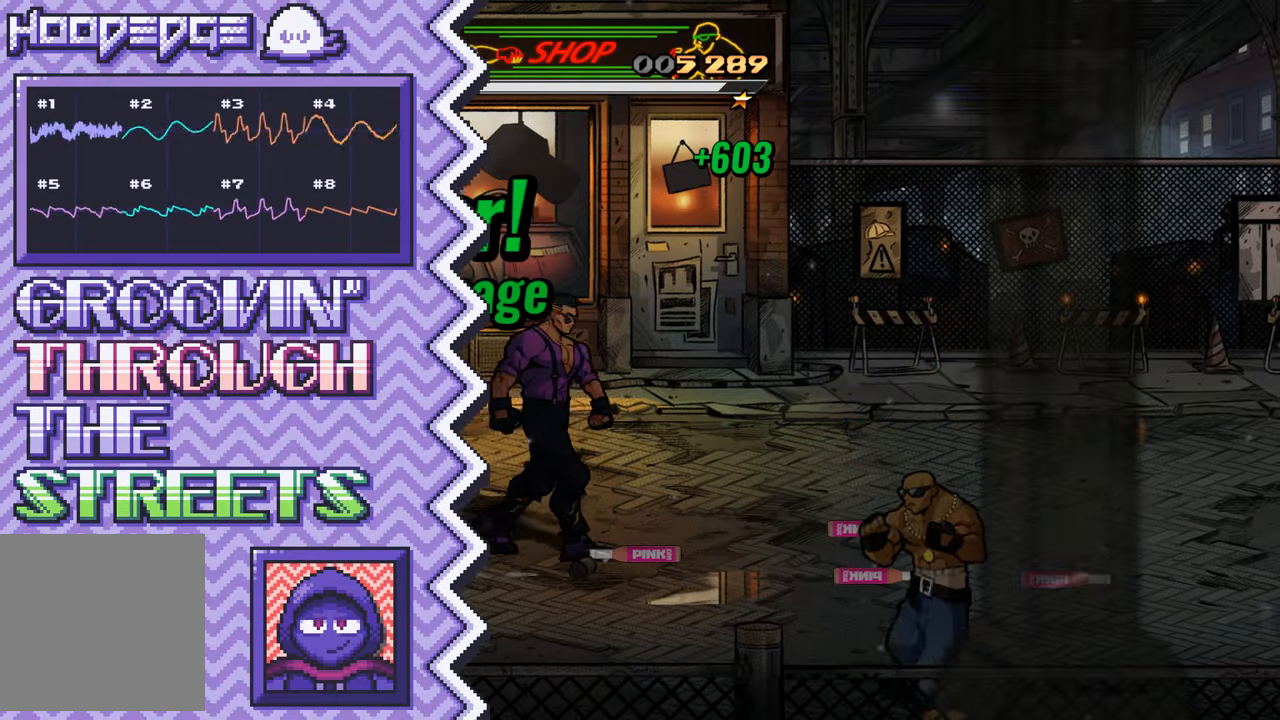
{"buttons": ["X"], "events": [[50, "B", "up"], [166, "Y", "down"], [283, "Y", "up"], [400, "X", "down"]]}
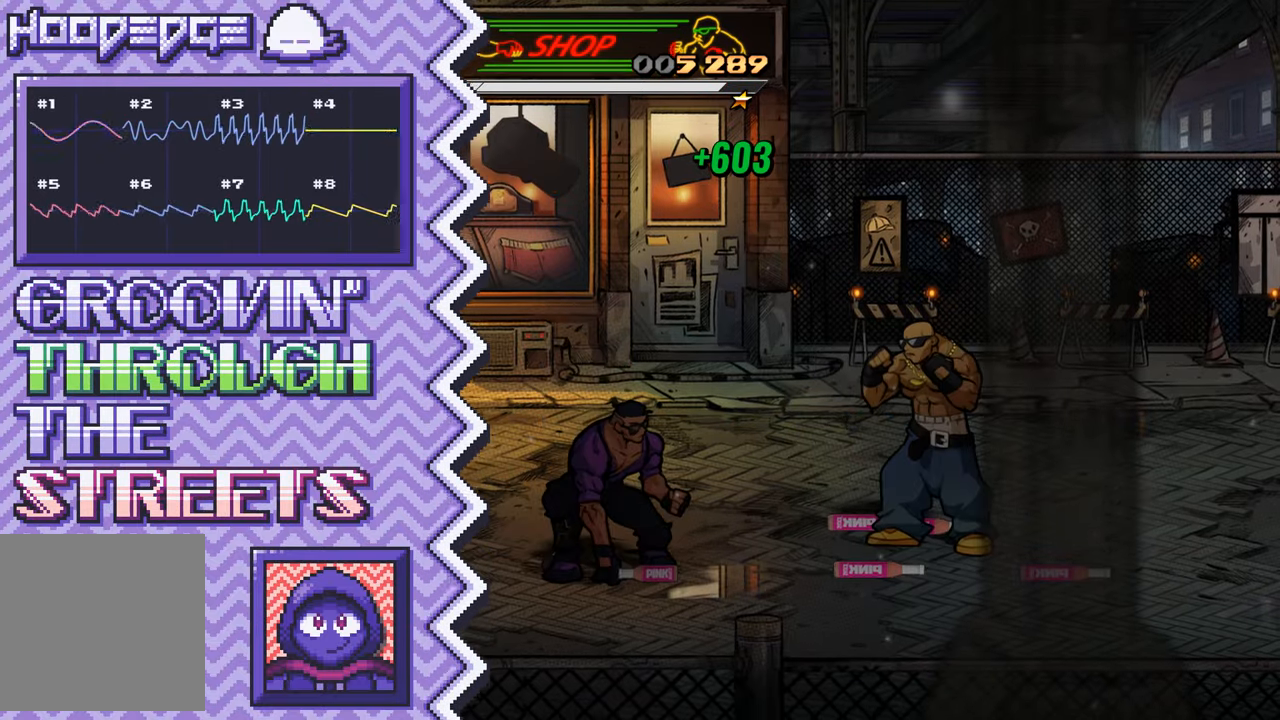
{"buttons": [], "events": [[33, "X", "up"], [150, "A", "down"], [267, "A", "up"], [384, "B", "down"], [501, "B", "up"]]}
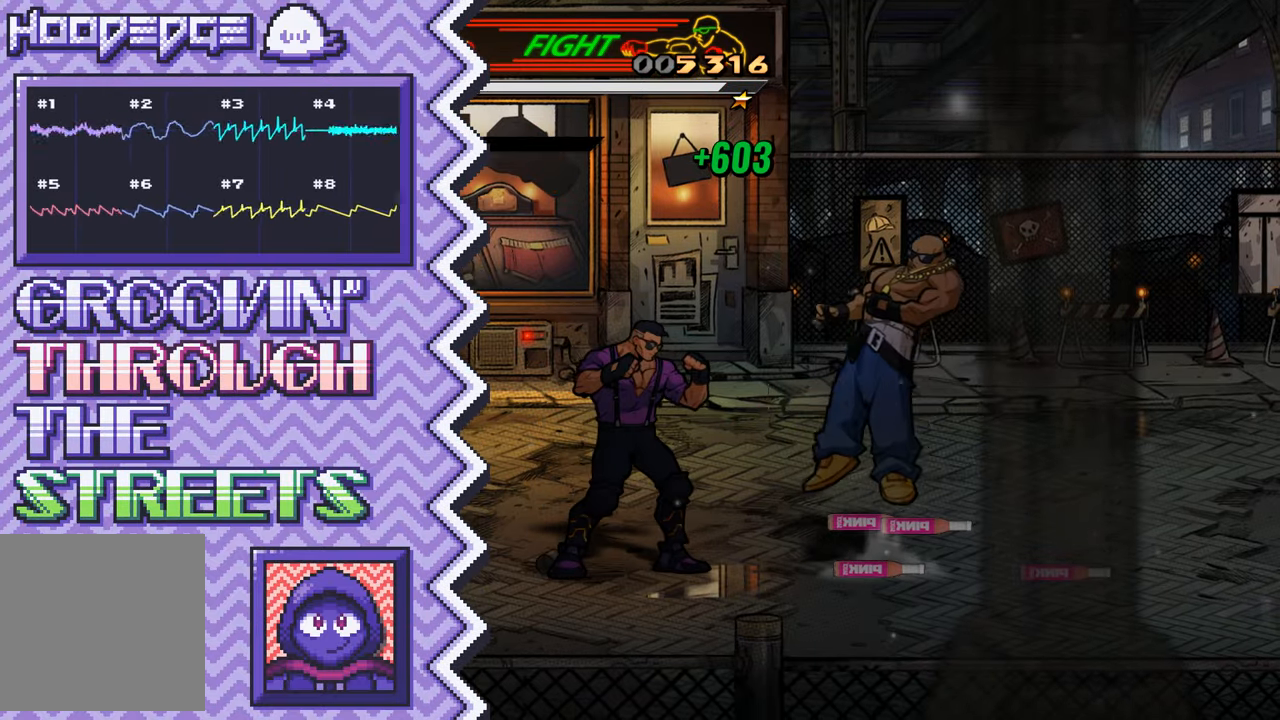
{"buttons": [], "events": [[133, "Y", "down"], [250, "Y", "up"], [367, "X", "down"], [483, "X", "up"]]}
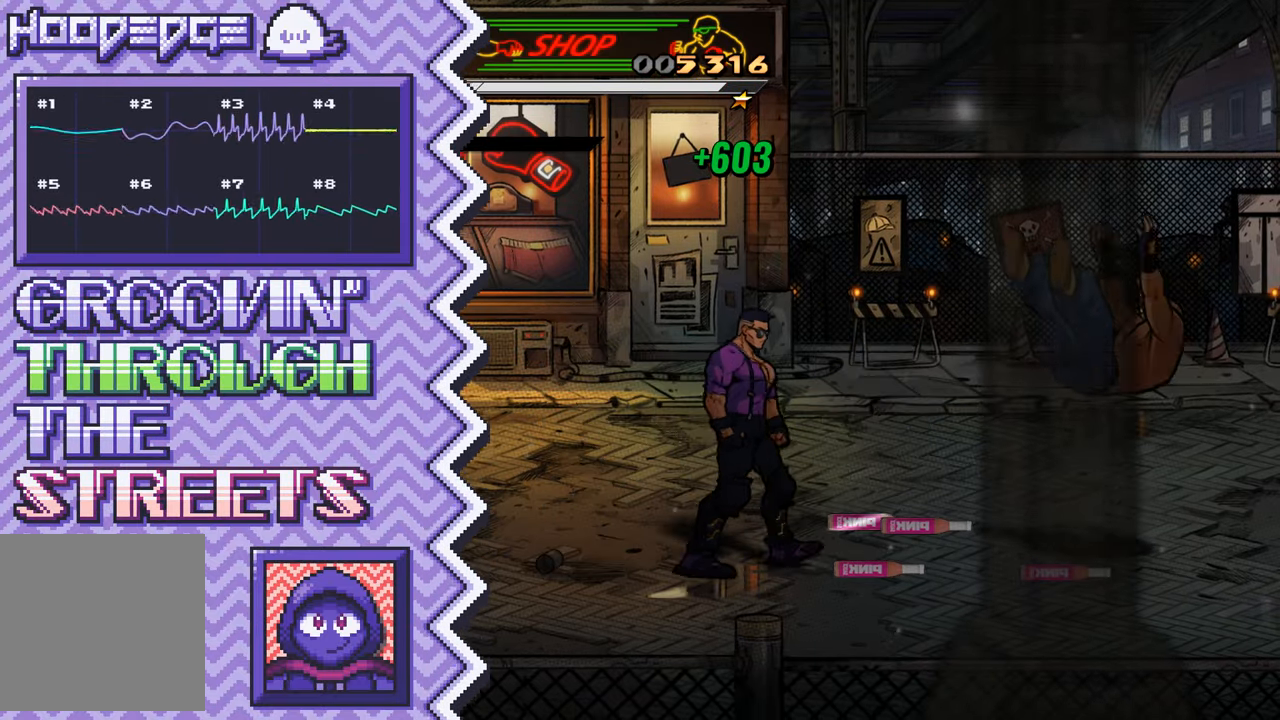
{"buttons": [], "events": [[100, "A", "down"], [234, "A", "up"], [350, "B", "down"], [467, "B", "up"]]}
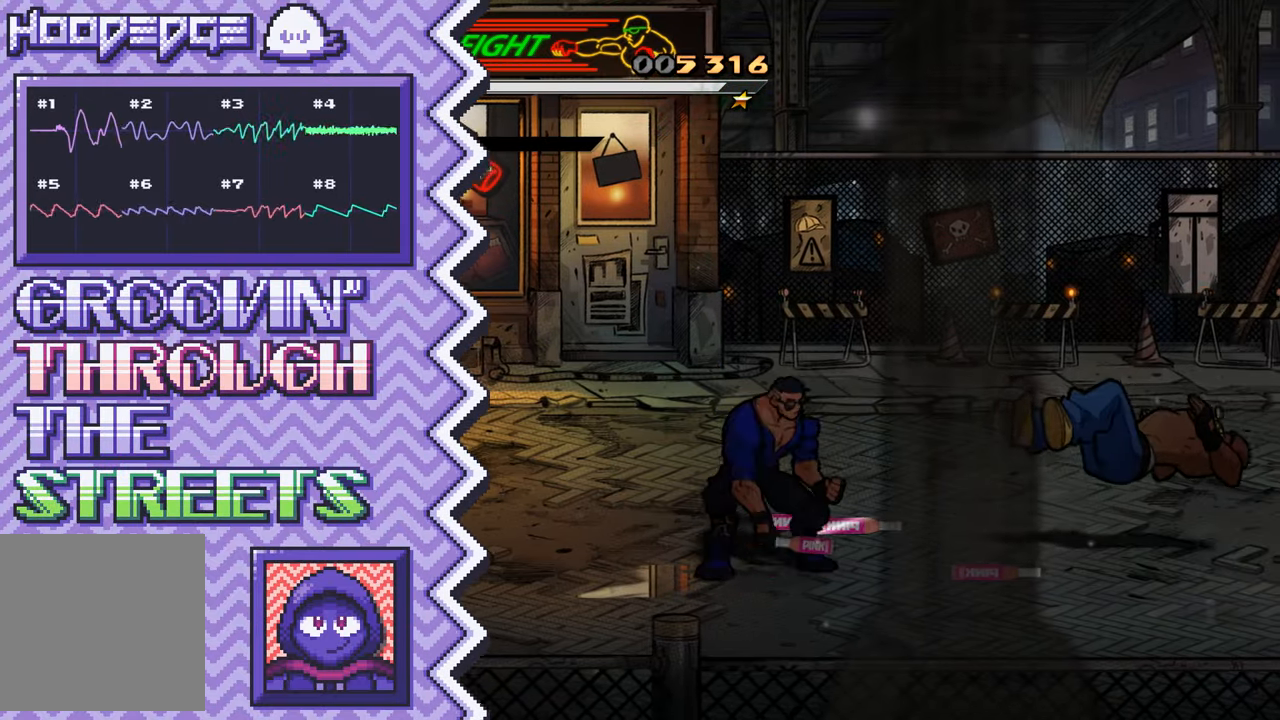
{"buttons": [], "events": [[83, "Y", "down"], [200, "Y", "up"], [333, "X", "down"], [450, "X", "up"]]}
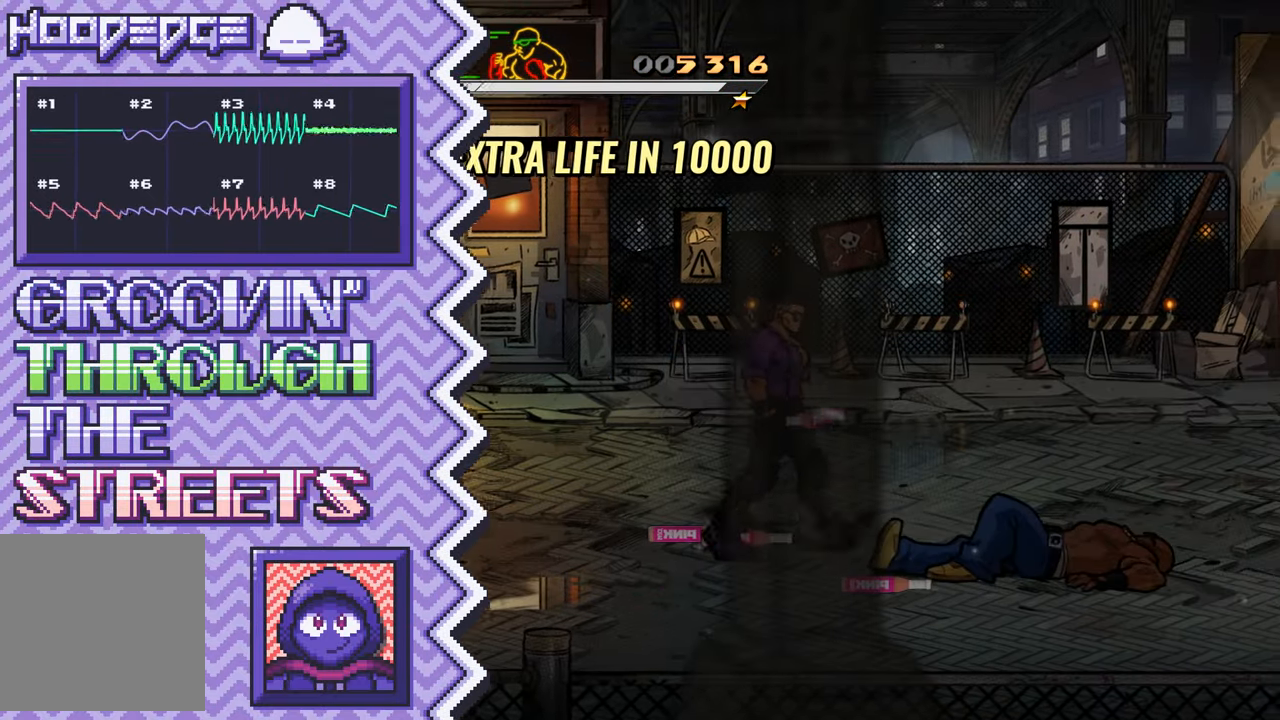
{"buttons": [], "events": [[67, "A", "down"], [184, "A", "up"], [300, "B", "down"], [434, "B", "up"]]}
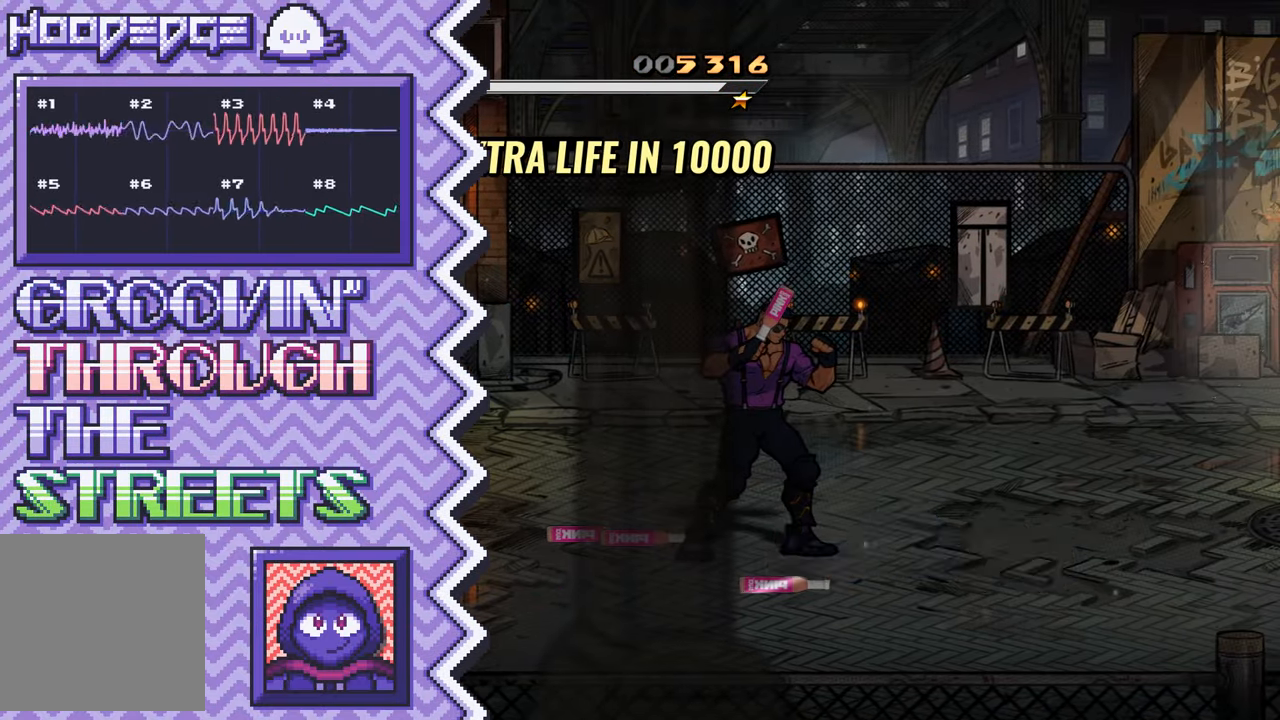
{"buttons": [], "events": [[50, "Y", "down"], [166, "Y", "up"], [283, "X", "down"], [400, "X", "up"]]}
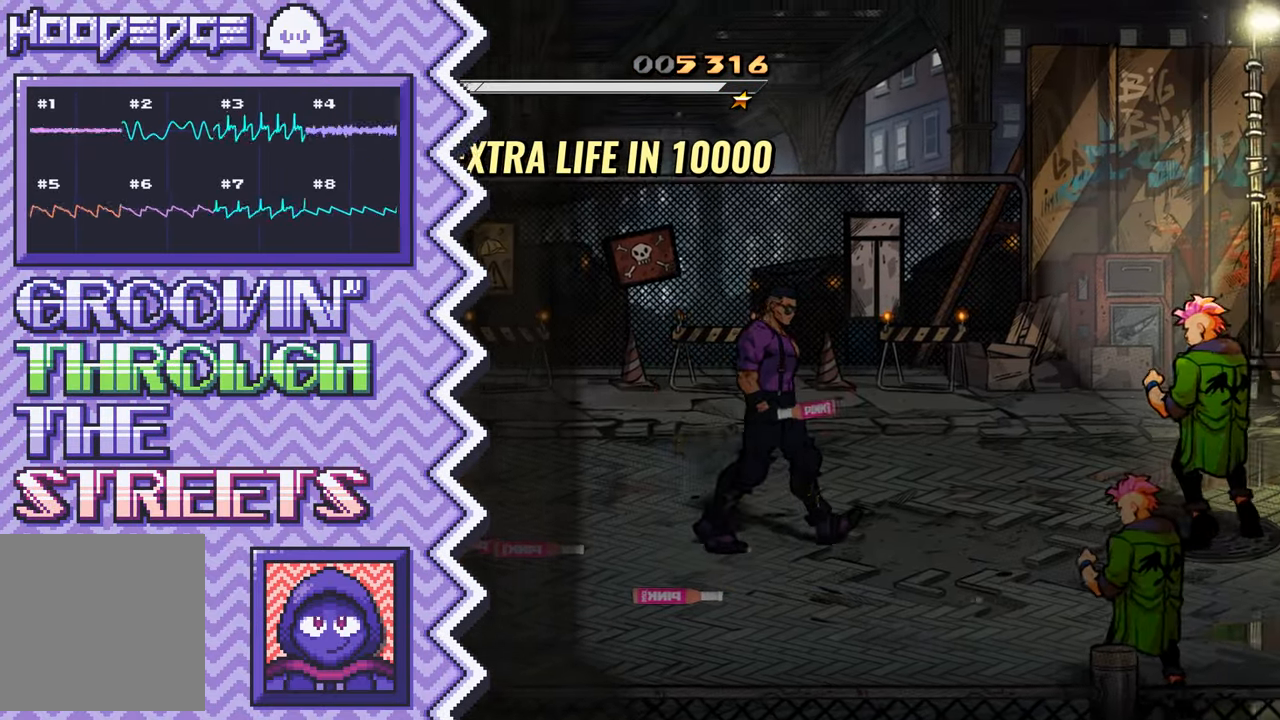
{"buttons": ["Y"], "events": [[17, "A", "down"], [150, "A", "up"], [267, "B", "down"], [384, "B", "up"], [501, "Y", "down"]]}
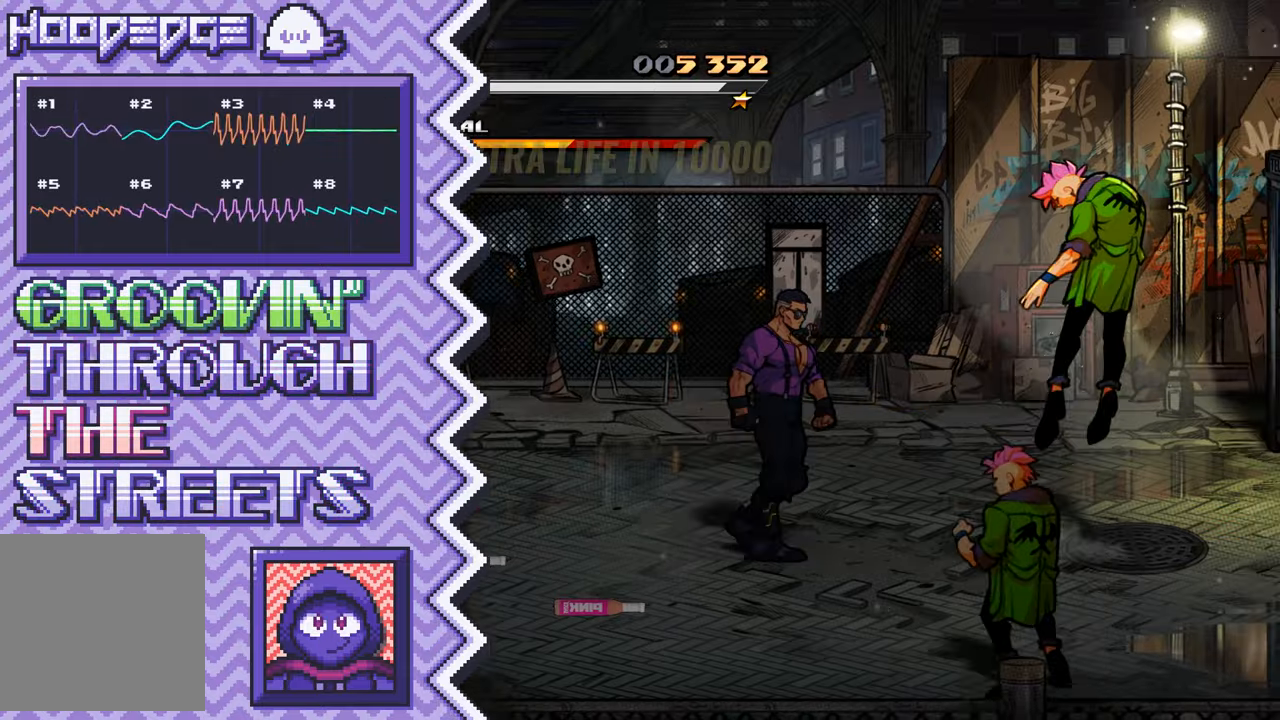
{"buttons": ["A"], "events": [[116, "Y", "up"], [250, "X", "down"], [367, "X", "up"], [483, "A", "down"]]}
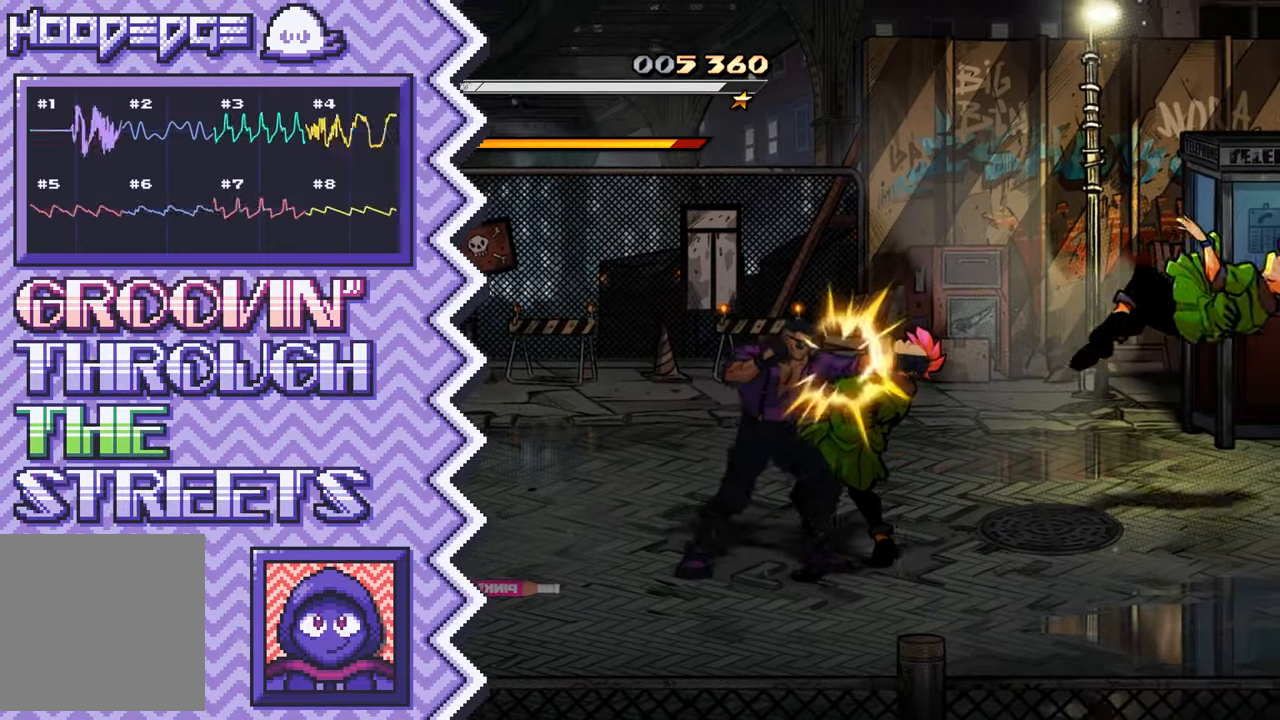
{"buttons": ["Y"], "events": [[100, "A", "up"], [217, "B", "down"], [350, "B", "up"], [467, "Y", "down"]]}
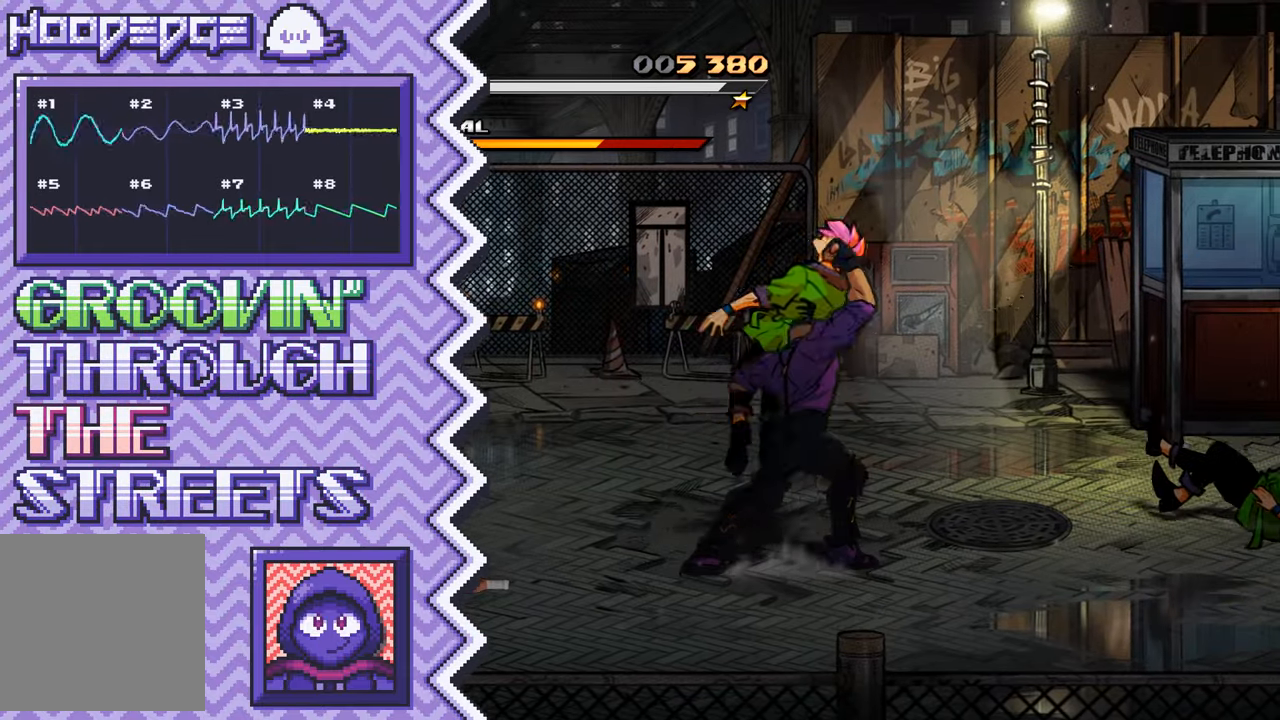
{"buttons": ["A"], "events": [[83, "Y", "up"], [200, "X", "down"], [317, "X", "up"], [450, "A", "down"]]}
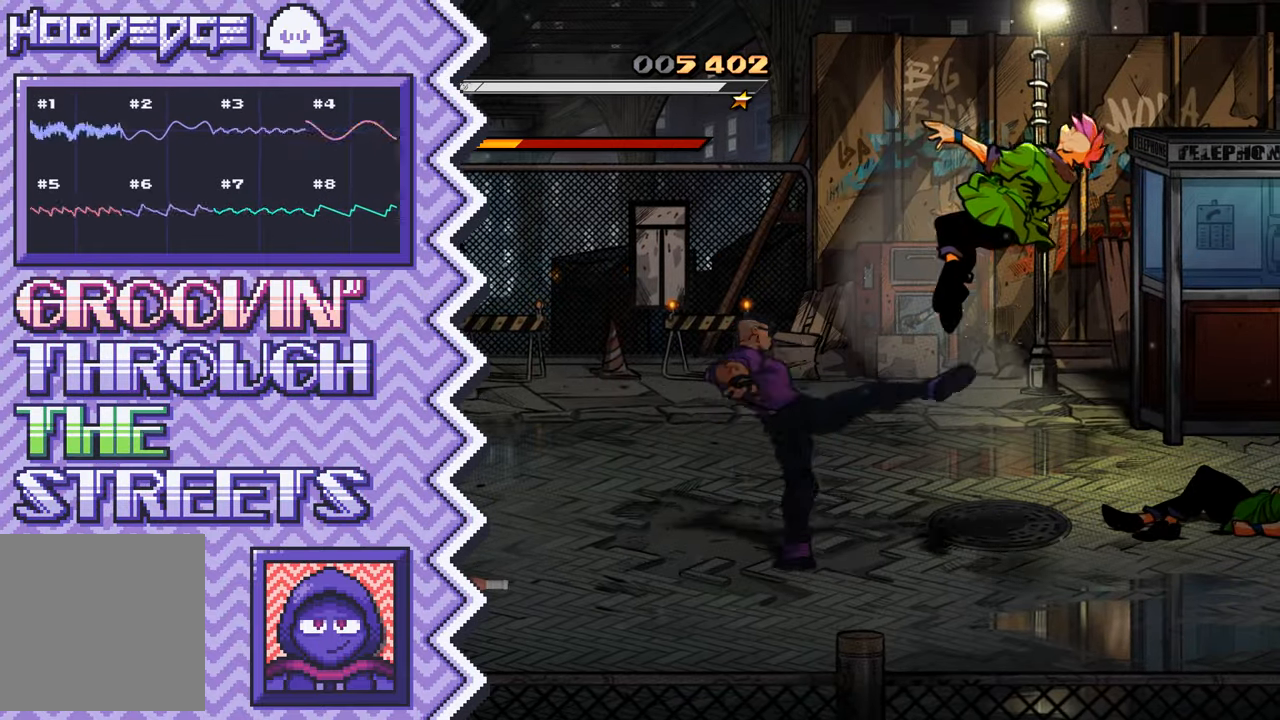
{"buttons": ["Y"], "events": [[67, "A", "up"], [184, "B", "down"], [300, "B", "up"], [417, "Y", "down"]]}
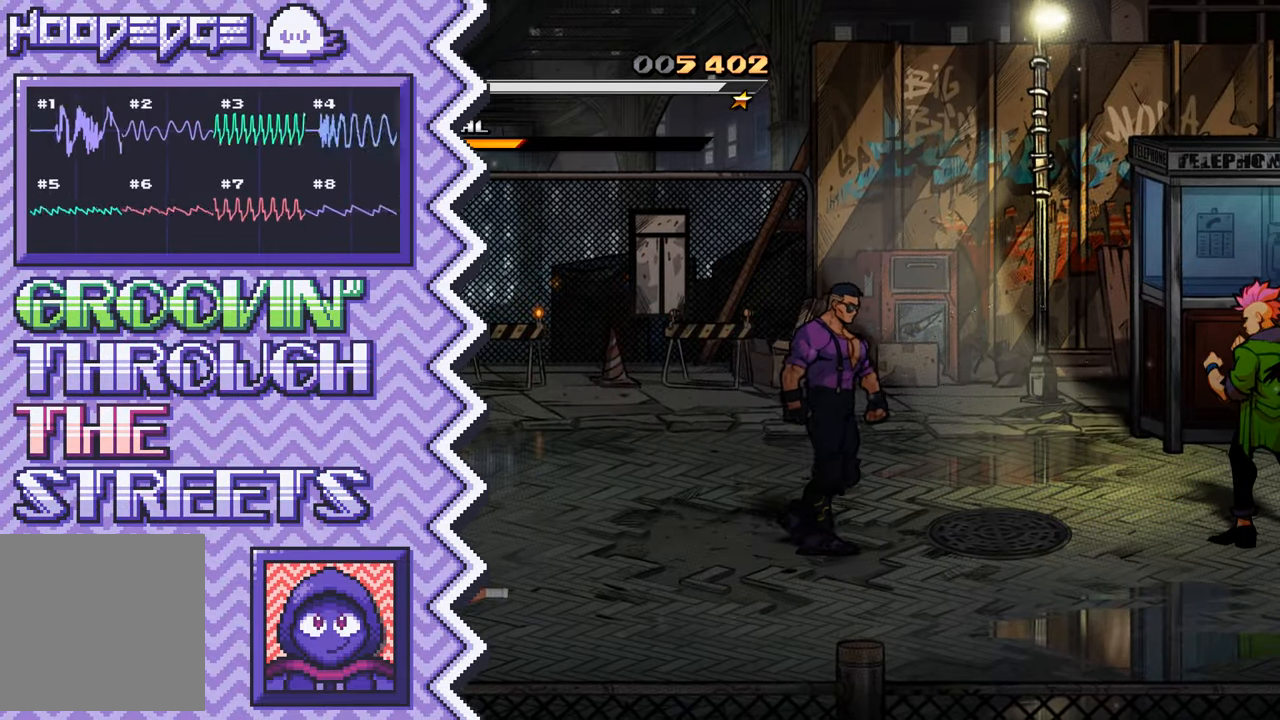
{"buttons": ["A"], "events": [[50, "Y", "up"], [166, "X", "down"], [283, "X", "up"], [400, "A", "down"]]}
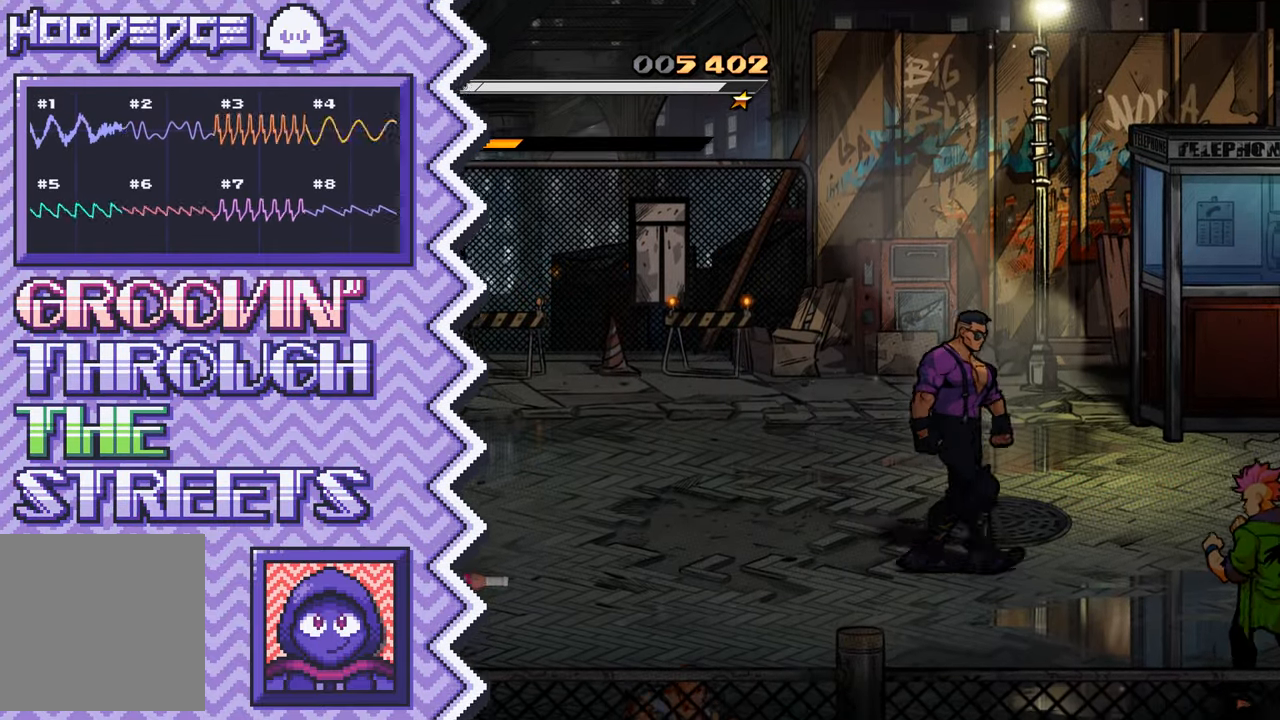
{"buttons": [], "events": [[17, "A", "up"], [133, "B", "down"], [267, "B", "up"], [384, "Y", "down"], [501, "Y", "up"]]}
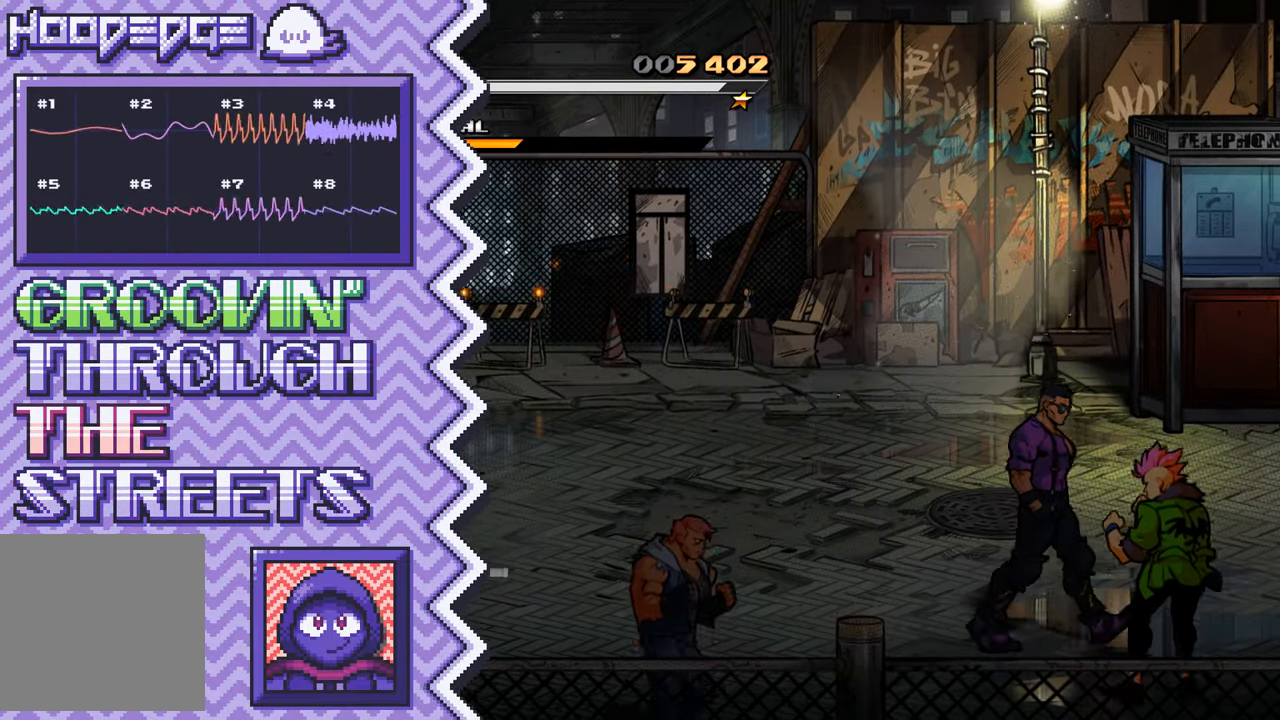
{"buttons": [], "events": [[116, "X", "down"], [233, "X", "up"], [367, "A", "down"], [483, "A", "up"]]}
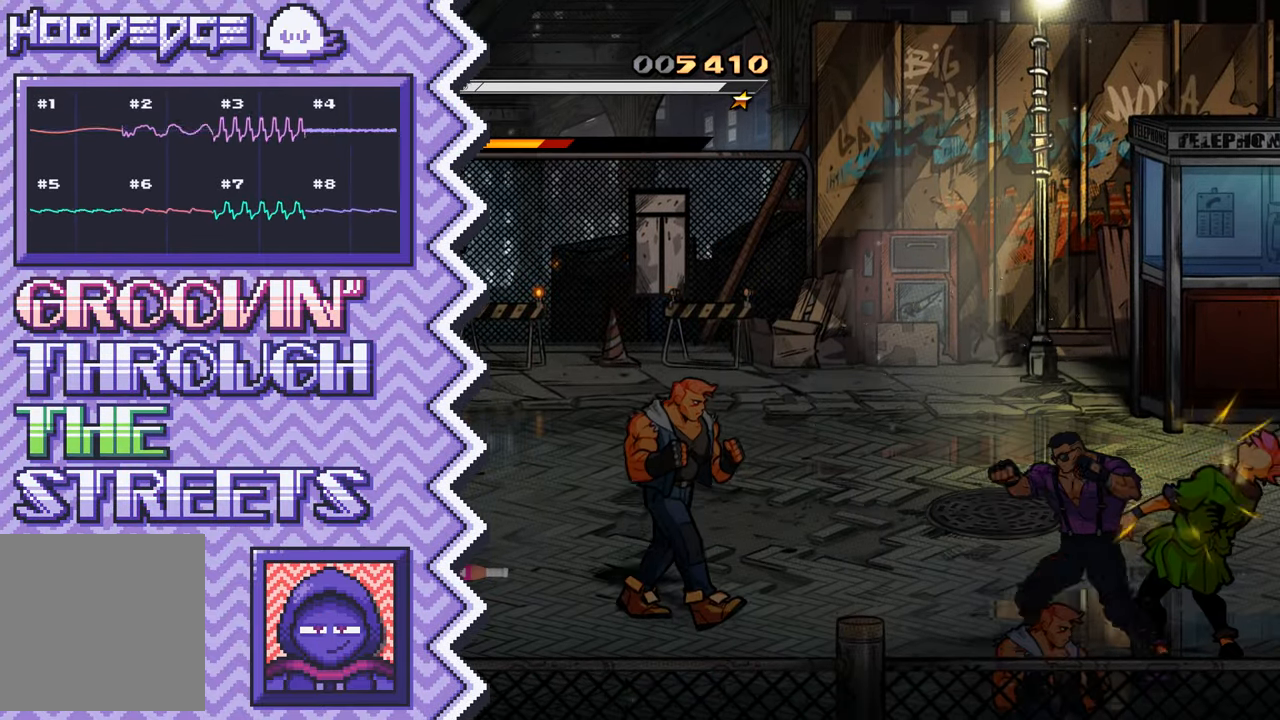
{"buttons": [], "events": [[100, "B", "down"], [217, "B", "up"], [334, "Y", "down"], [467, "Y", "up"]]}
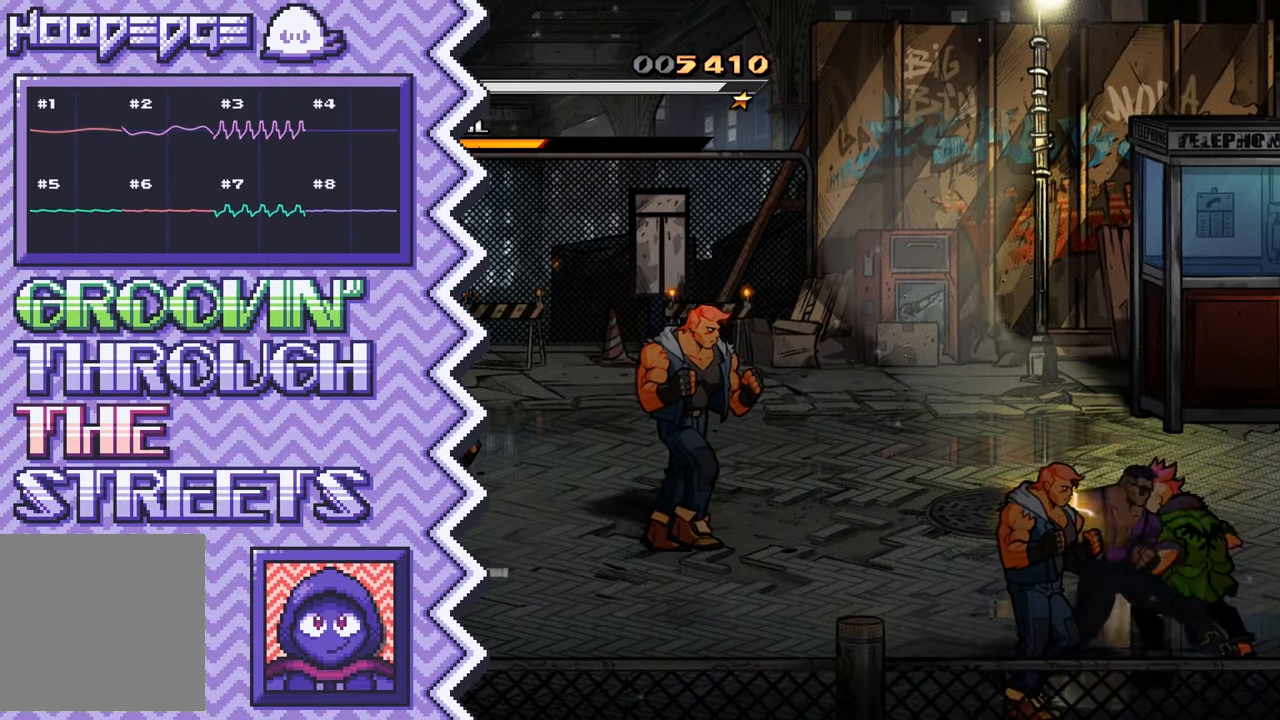
{"buttons": [], "events": [[83, "X", "down"], [200, "X", "up"], [317, "A", "down"], [433, "A", "up"]]}
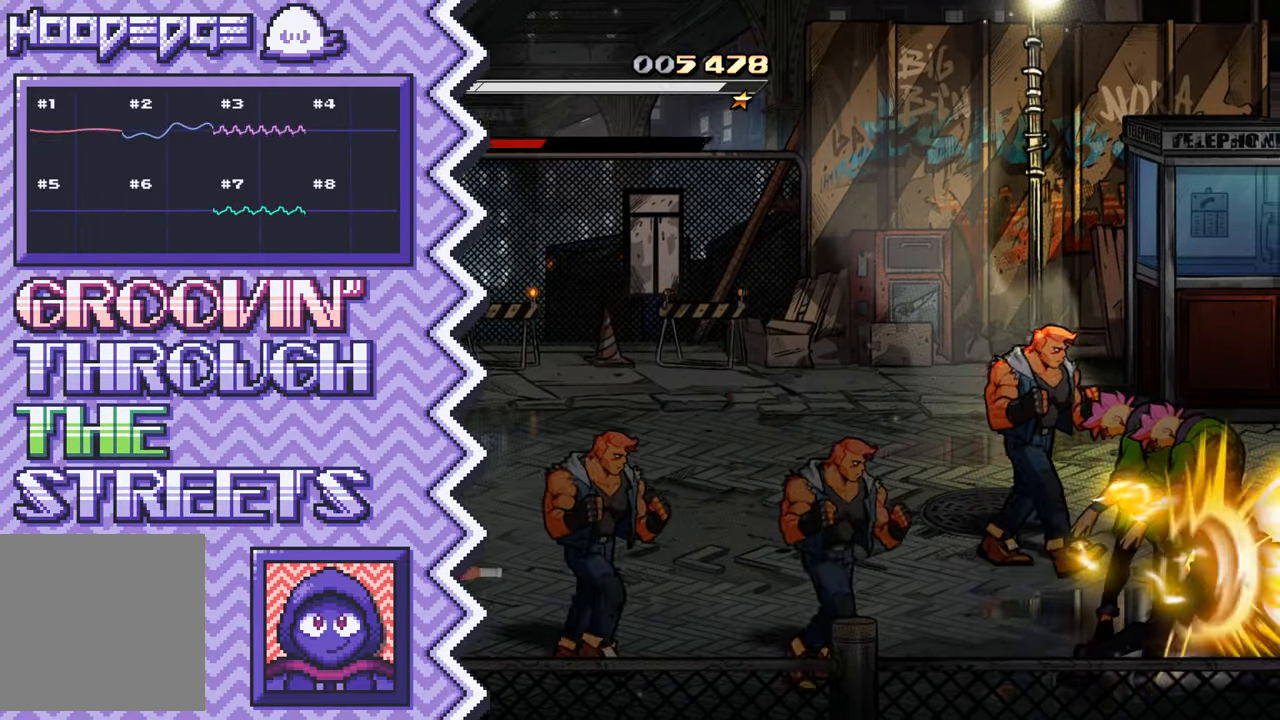
{"buttons": [], "events": [[67, "B", "down"], [184, "B", "up"], [300, "Y", "down"], [417, "Y", "up"]]}
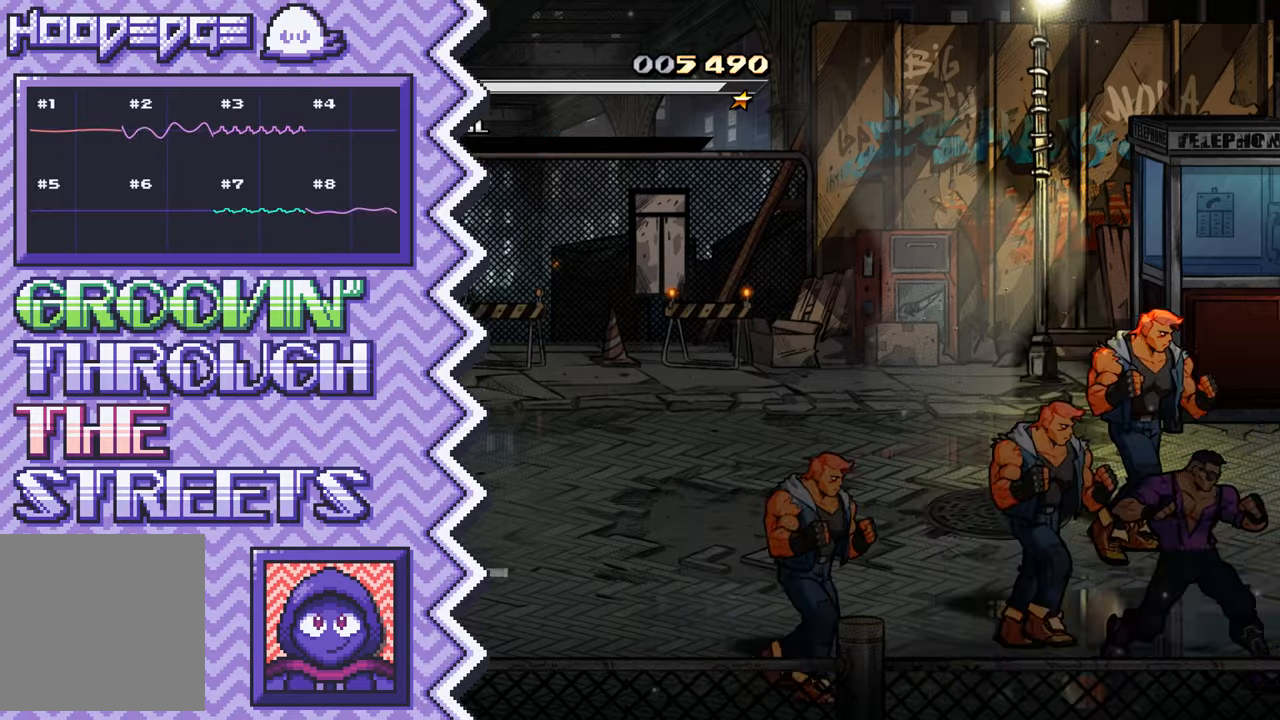
{"buttons": [], "events": [[33, "X", "down"], [166, "X", "up"], [283, "A", "down"], [400, "A", "up"]]}
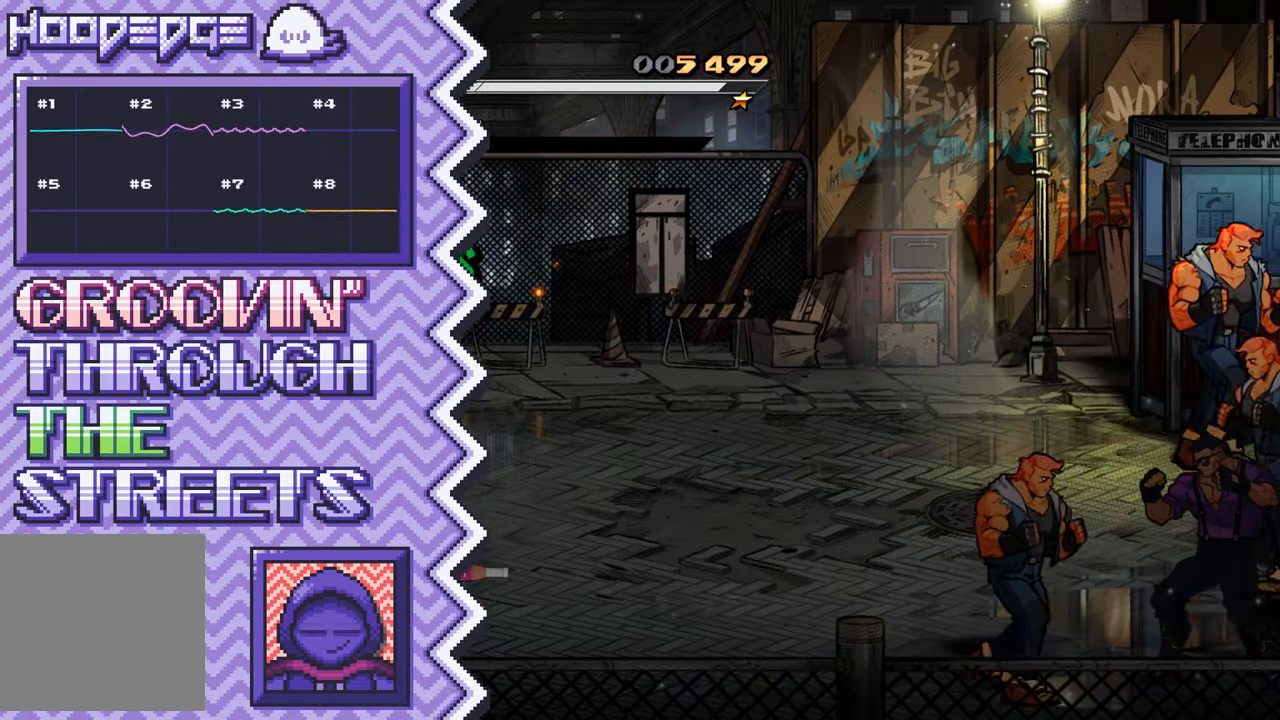
{"buttons": ["X"], "events": [[17, "B", "down"], [133, "B", "up"], [250, "Y", "down"], [384, "Y", "up"], [501, "X", "down"]]}
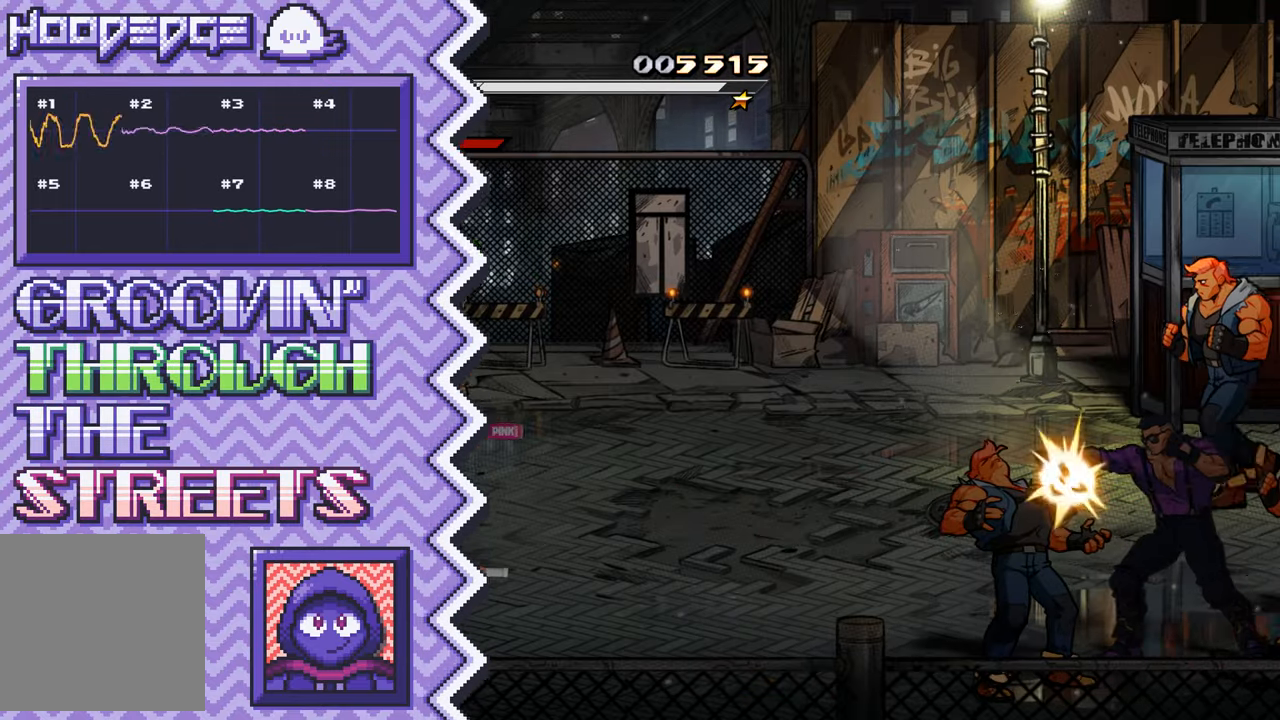
{"buttons": ["B"], "events": [[116, "X", "up"], [233, "A", "down"], [350, "A", "up"], [483, "B", "down"]]}